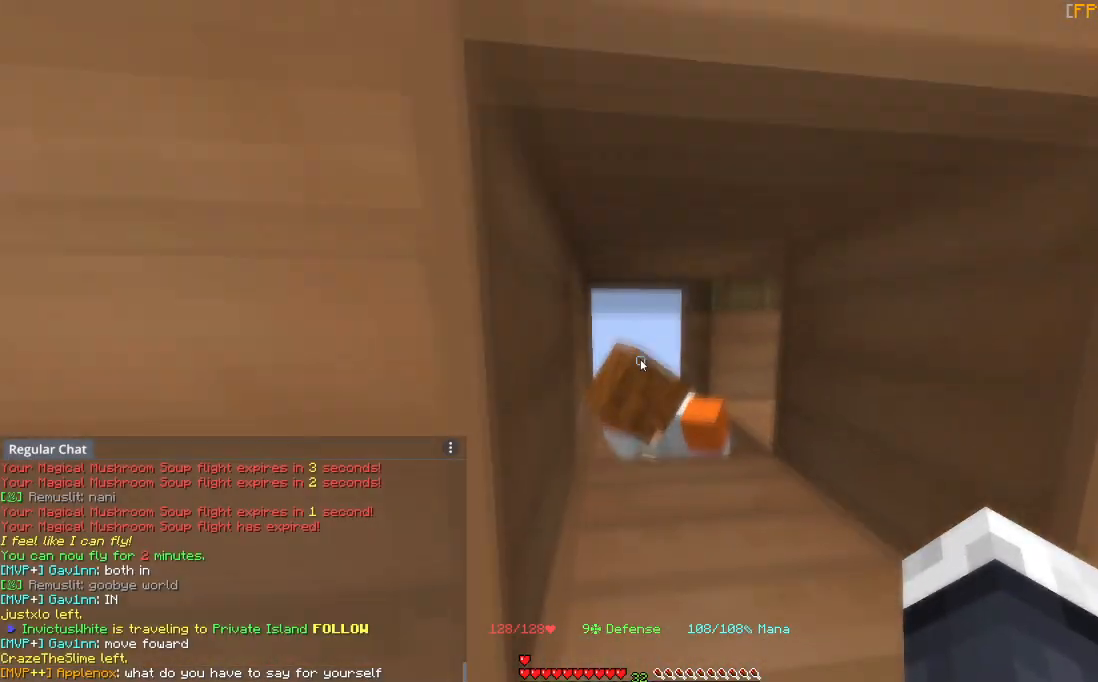
Gameplay with keyboard and mouse; each line is a JSON object with the keys and mouse buttons held at the frame after it. "events" lists presses ("down") and releases ("up") of "a", "d", "s", "space", "w", "mouse_left" and "mouse_right" between this image and that frame as [ms after this image, input, new state], when the widget could be followed in between. "mouse_left", "mouse_right" = the "left", "right" buttons of the "mouse" list. No other keys are recorded. Fast repeated clicks can show as one long hold. Mouse movement is not recorded.
{"keys": [], "mouse": [], "events": []}
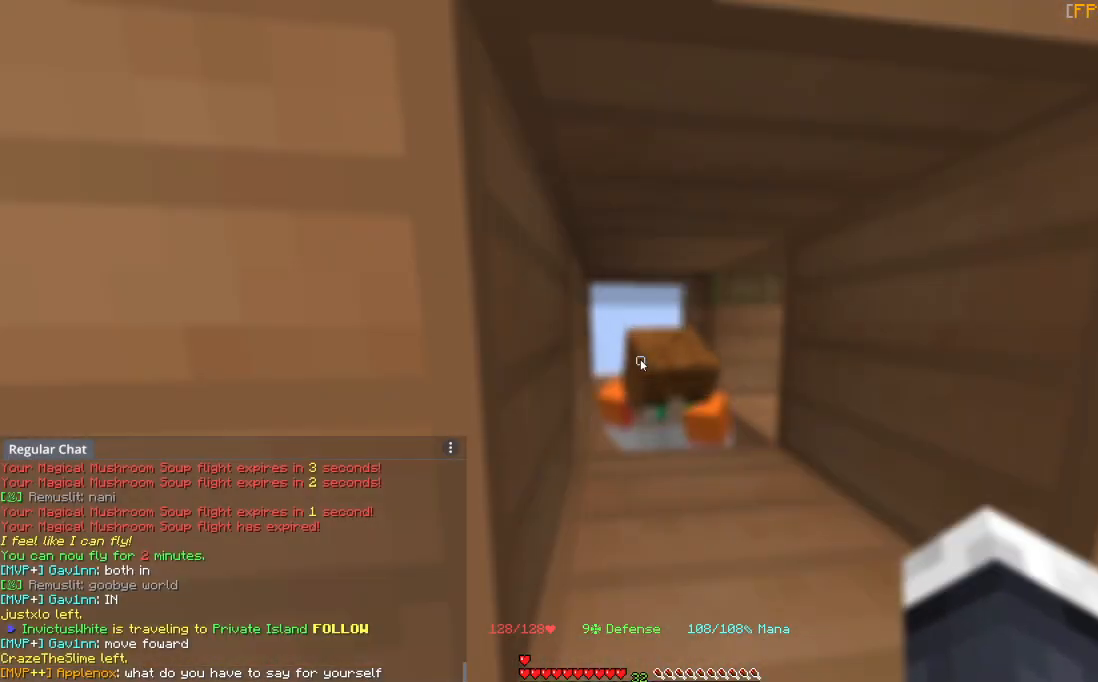
{"keys": [], "mouse": [], "events": []}
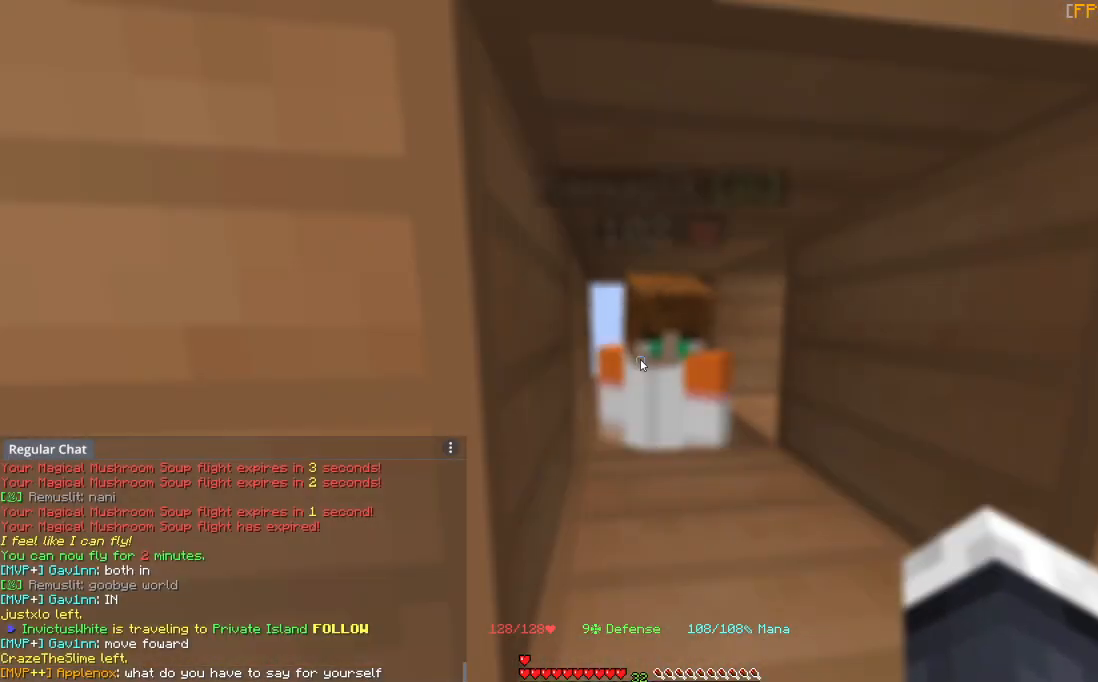
{"keys": [], "mouse": [], "events": []}
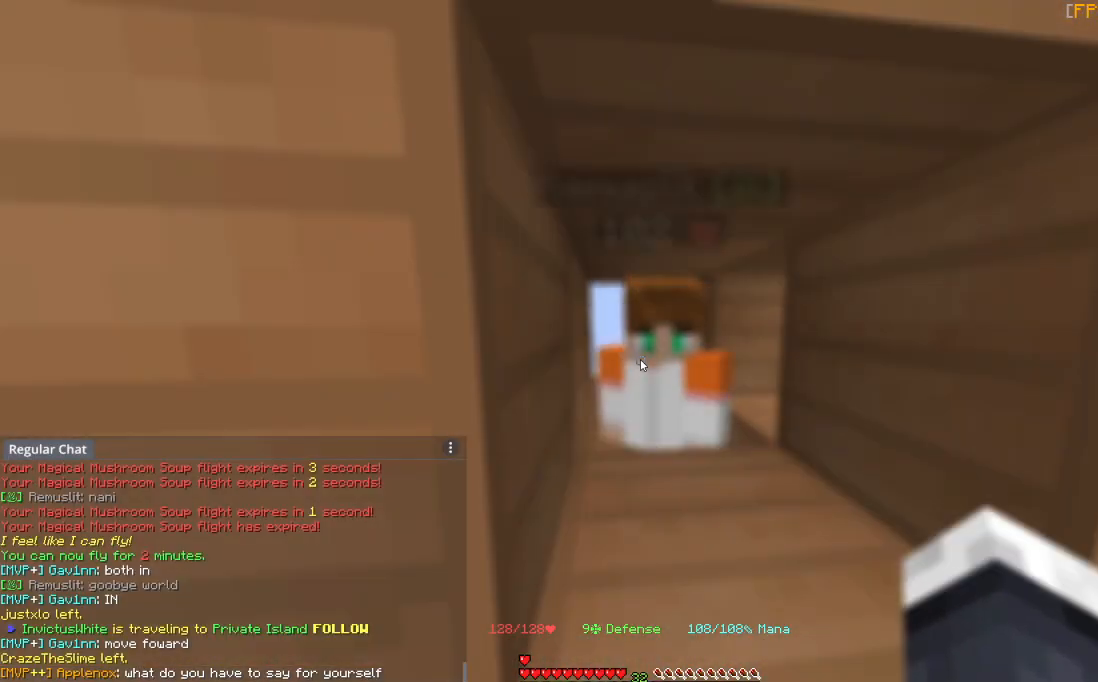
{"keys": [], "mouse": [], "events": []}
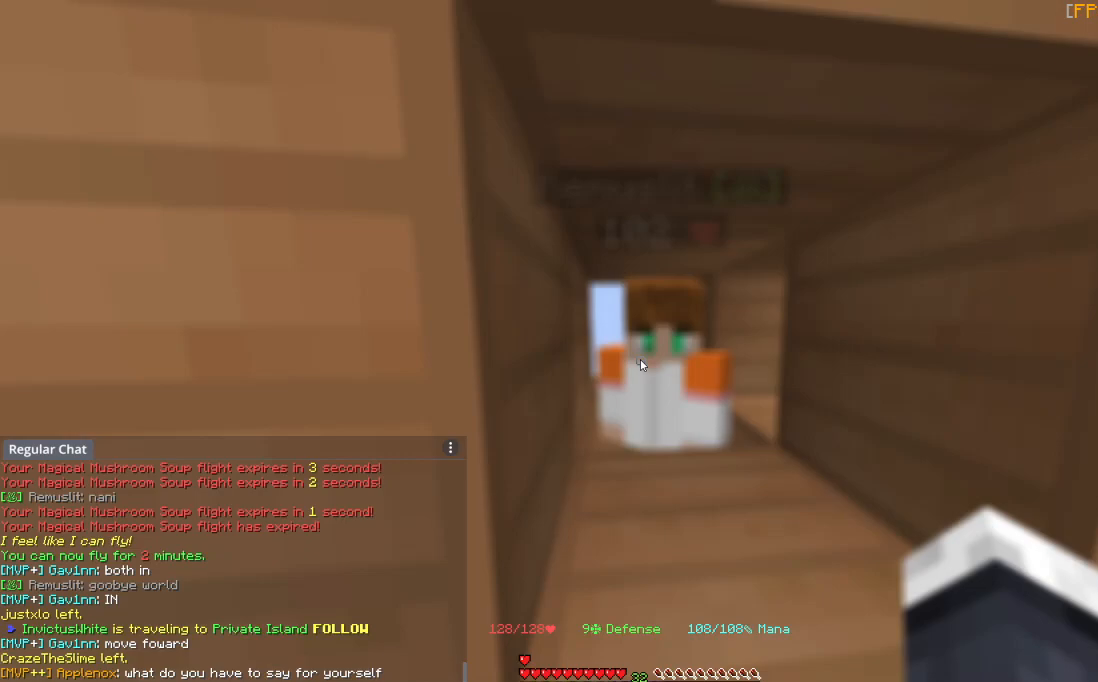
{"keys": [], "mouse": [], "events": [[301, "d", "down"], [434, "d", "up"]]}
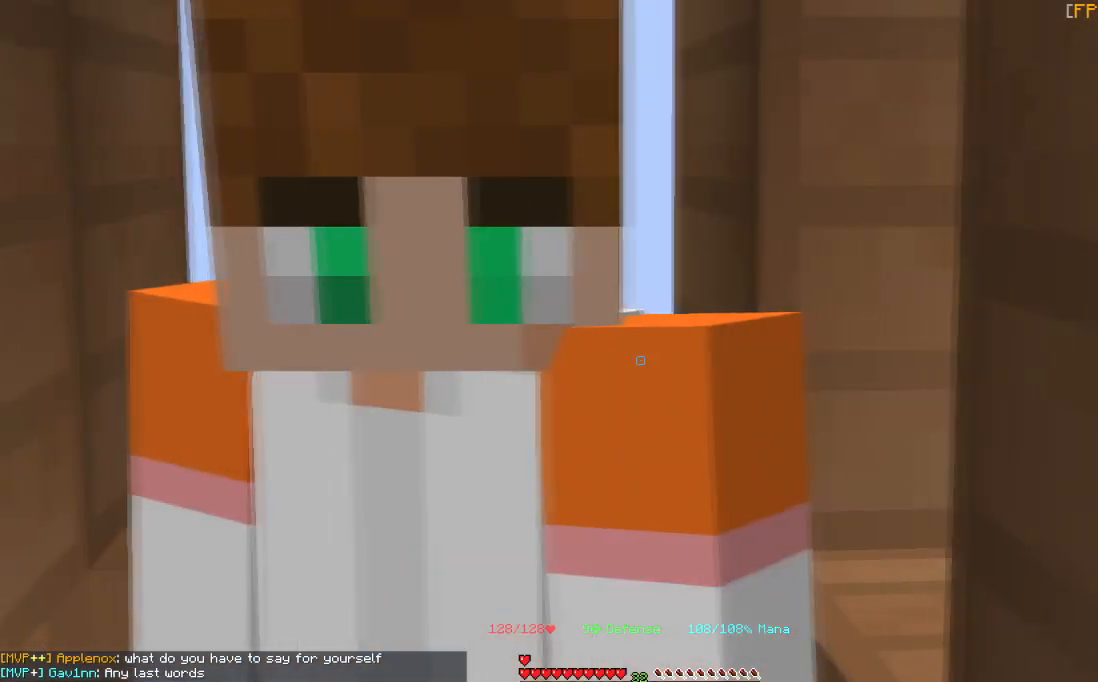
{"keys": [], "mouse": ["left"], "events": [[434, "mouse_left", "down"]]}
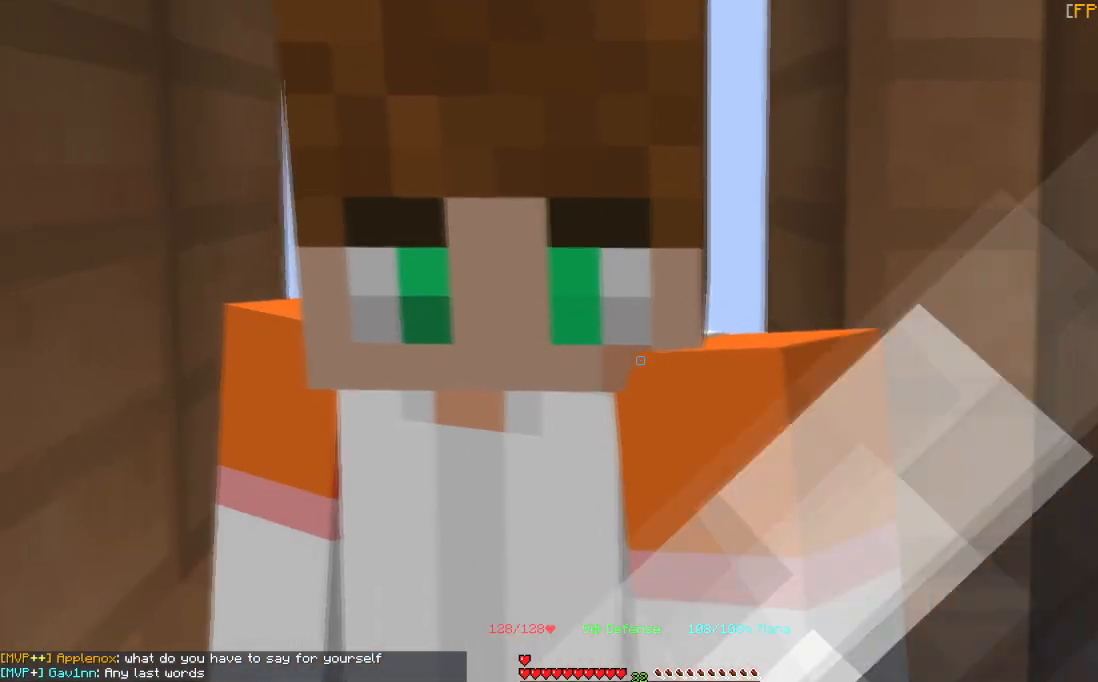
{"keys": [], "mouse": [], "events": [[367, "mouse_left", "up"]]}
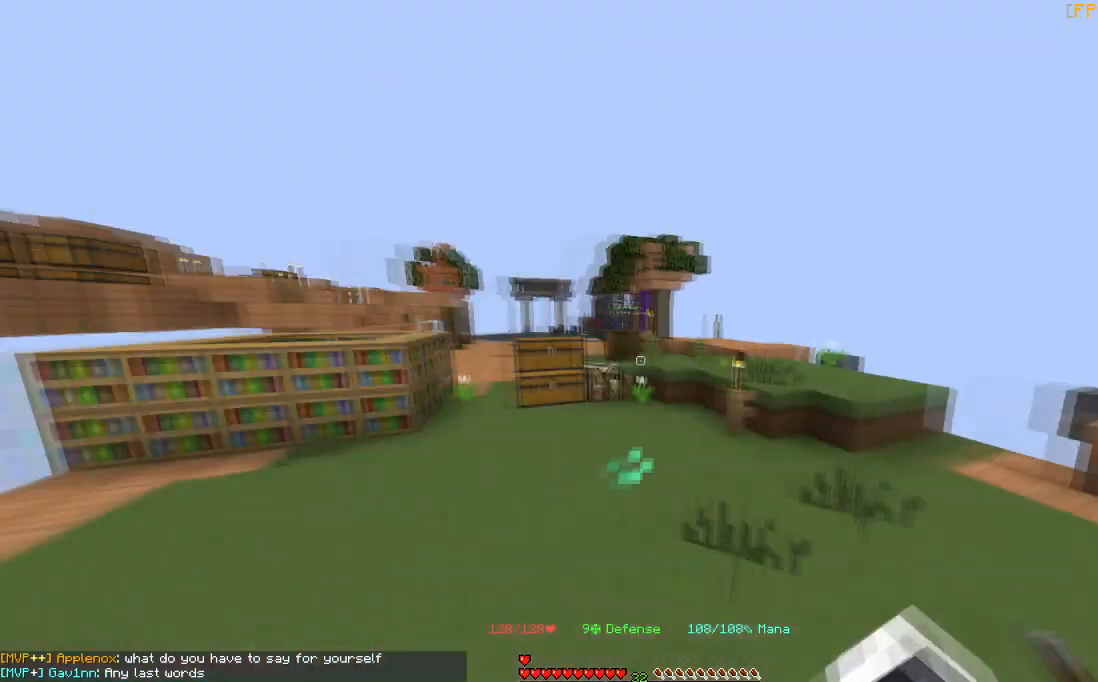
{"keys": [], "mouse": [], "events": []}
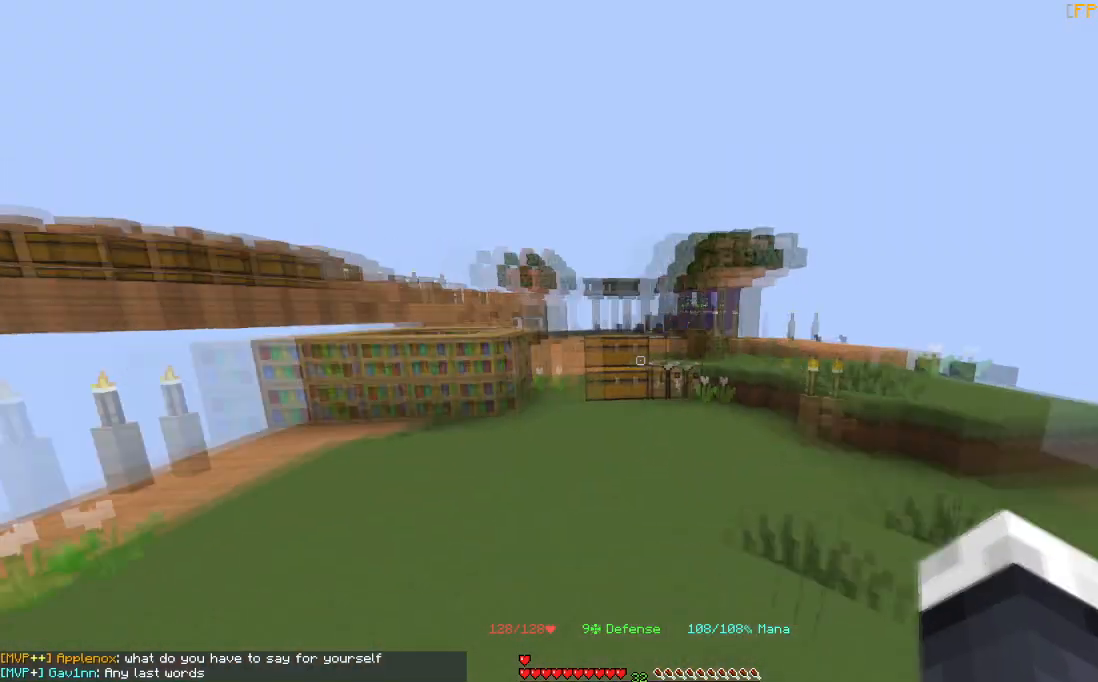
{"keys": [], "mouse": [], "events": []}
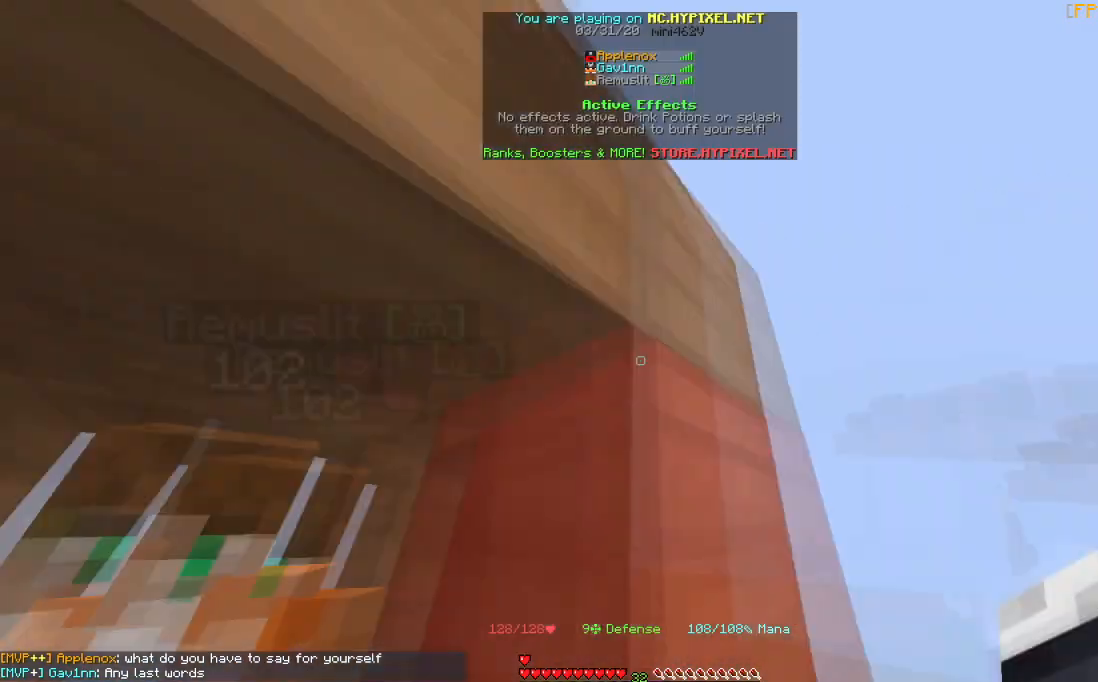
{"keys": [], "mouse": [], "events": []}
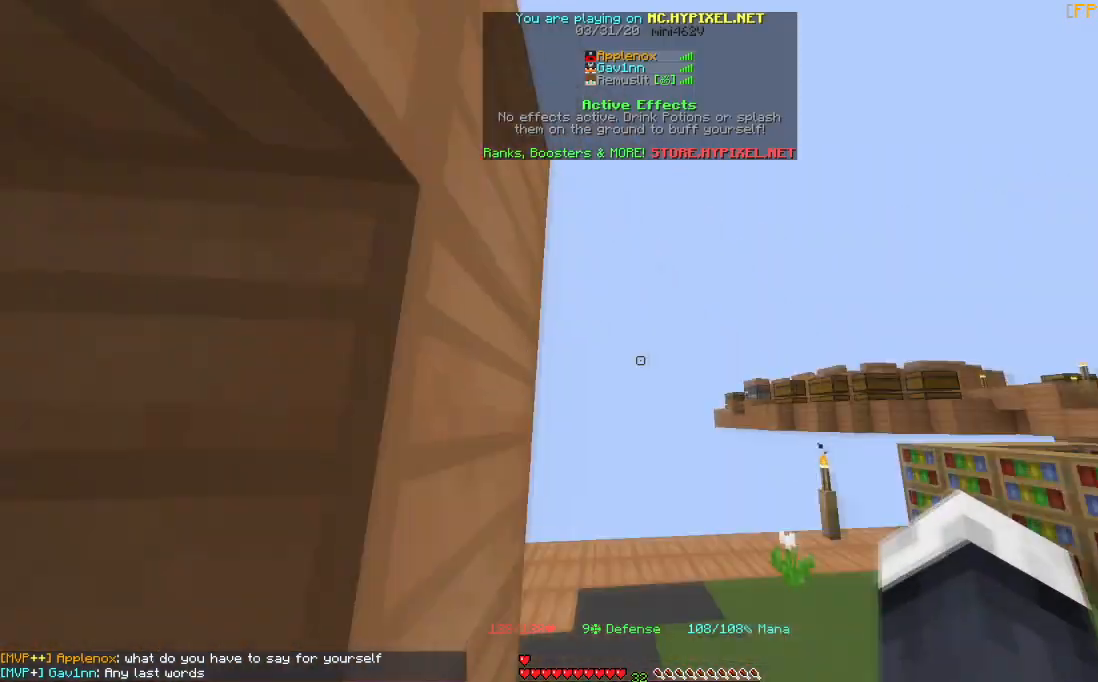
{"keys": [], "mouse": [], "events": []}
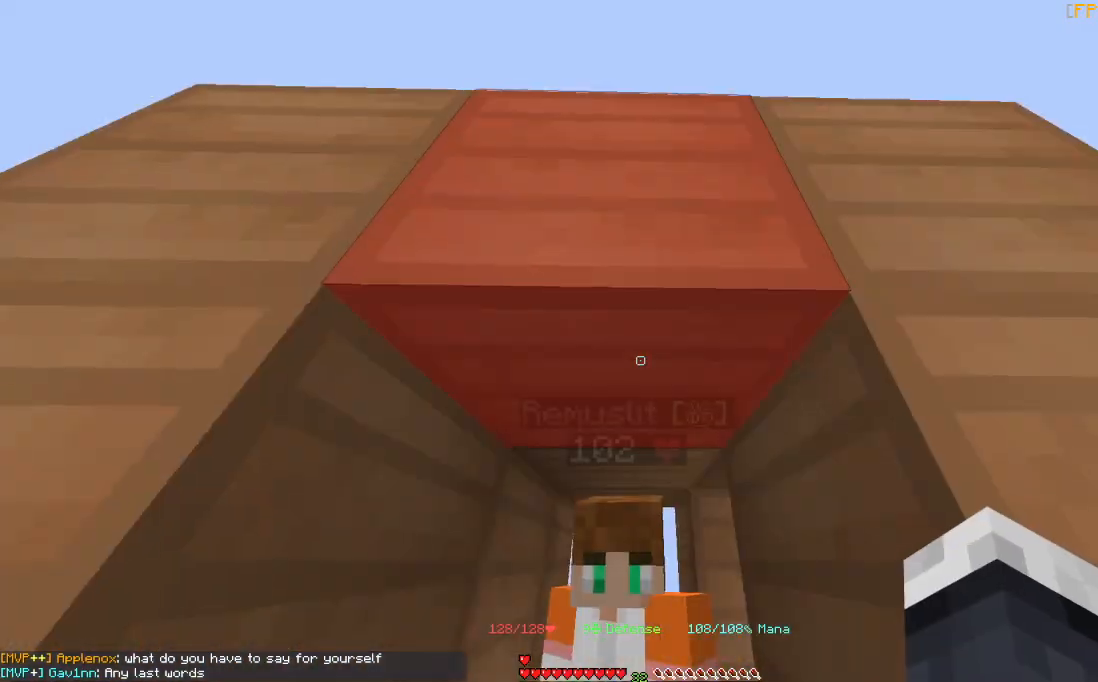
{"keys": [], "mouse": [], "events": []}
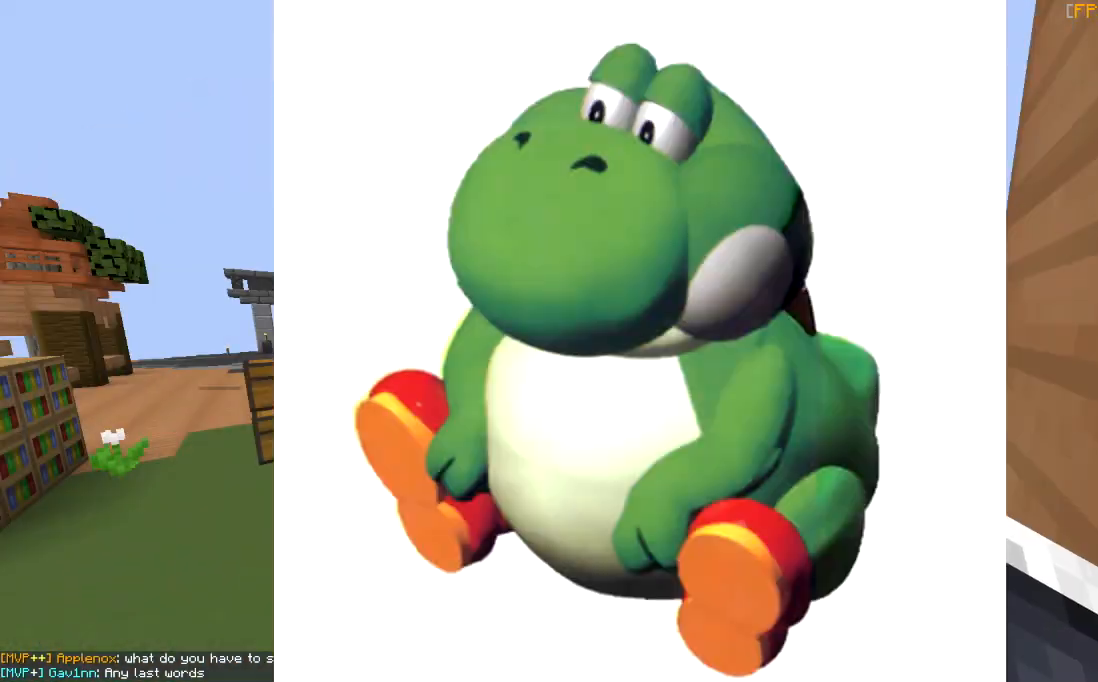
{"keys": [], "mouse": [], "events": []}
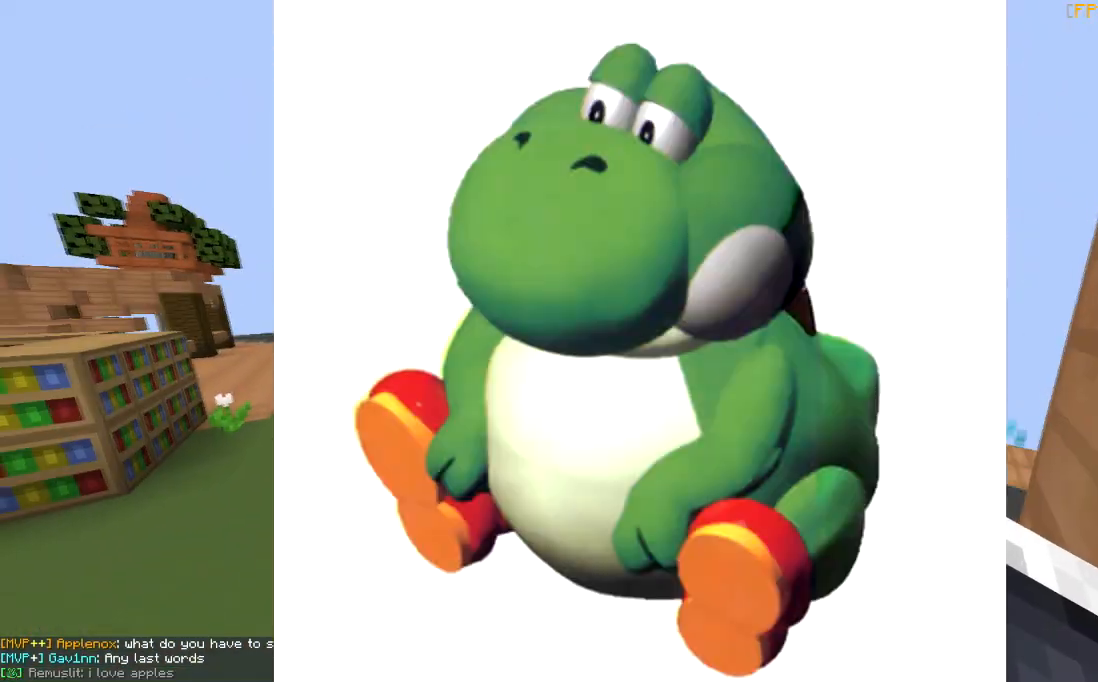
{"keys": [], "mouse": [], "events": []}
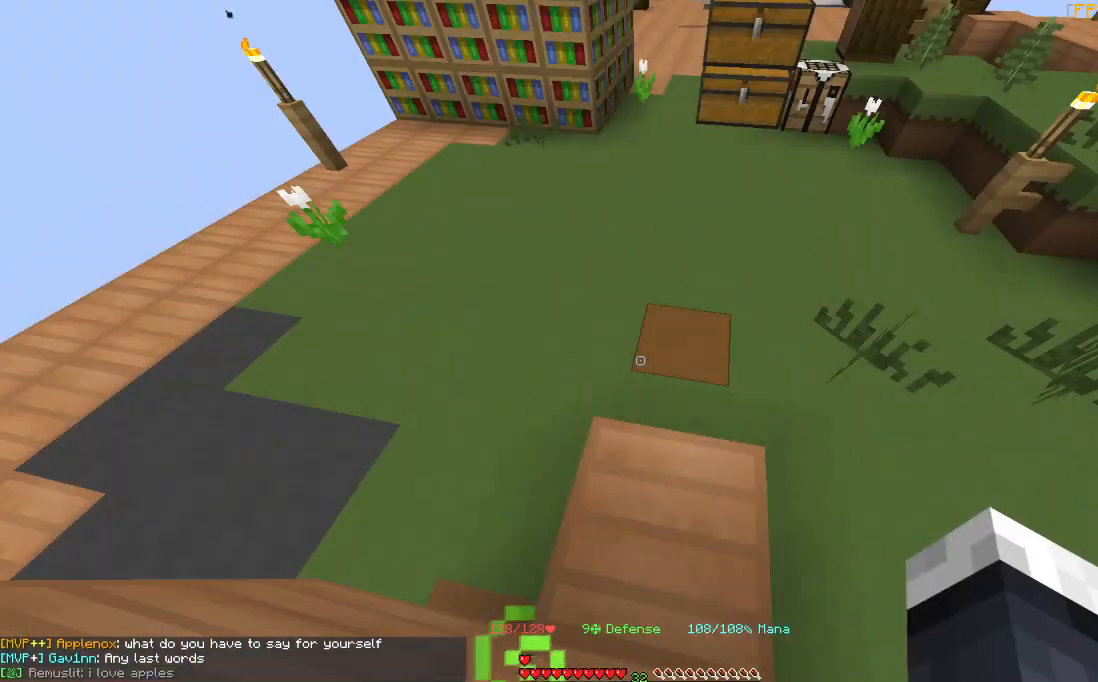
{"keys": [], "mouse": [], "events": [[301, "d", "down"], [434, "d", "up"]]}
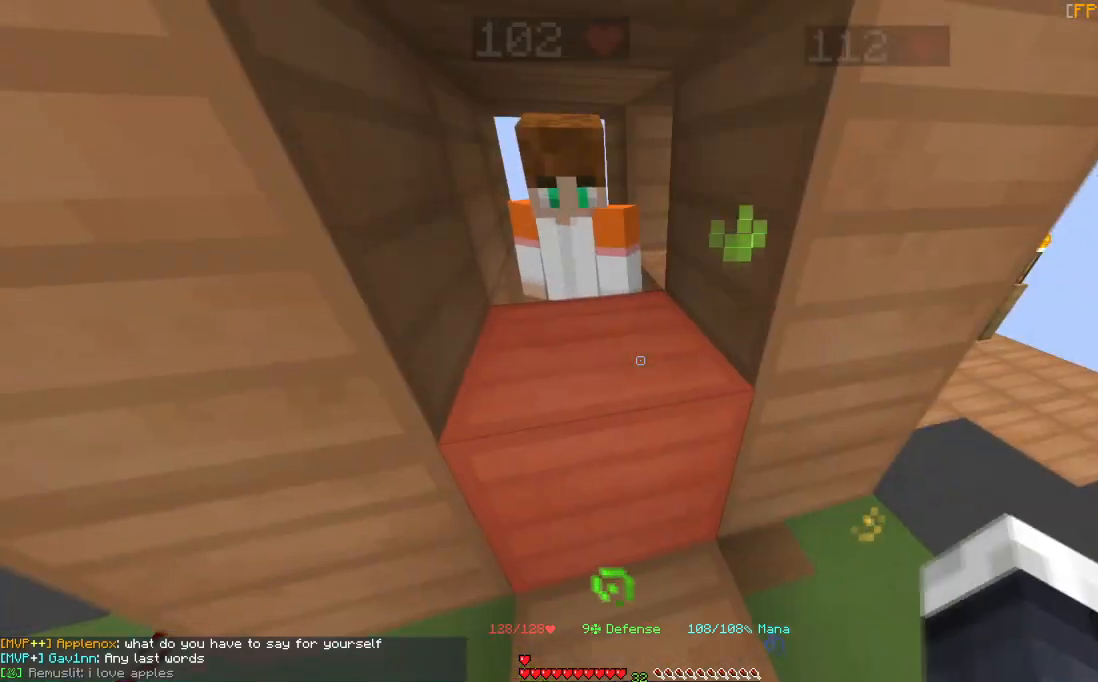
{"keys": [], "mouse": [], "events": []}
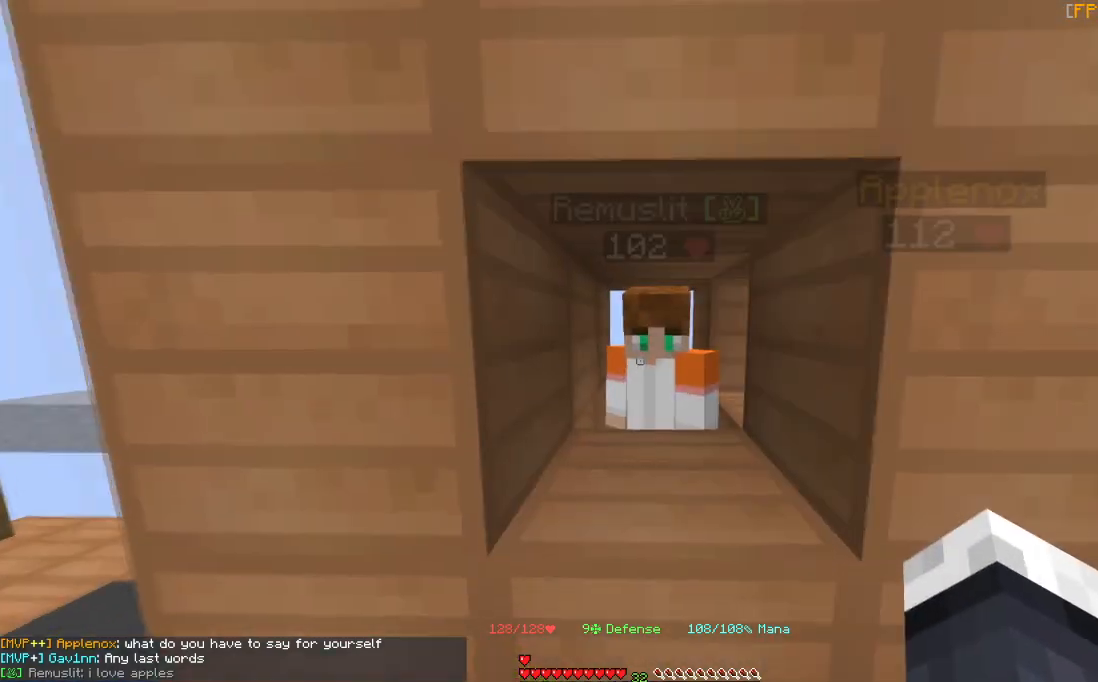
{"keys": [], "mouse": [], "events": [[34, "w", "down"], [234, "w", "up"]]}
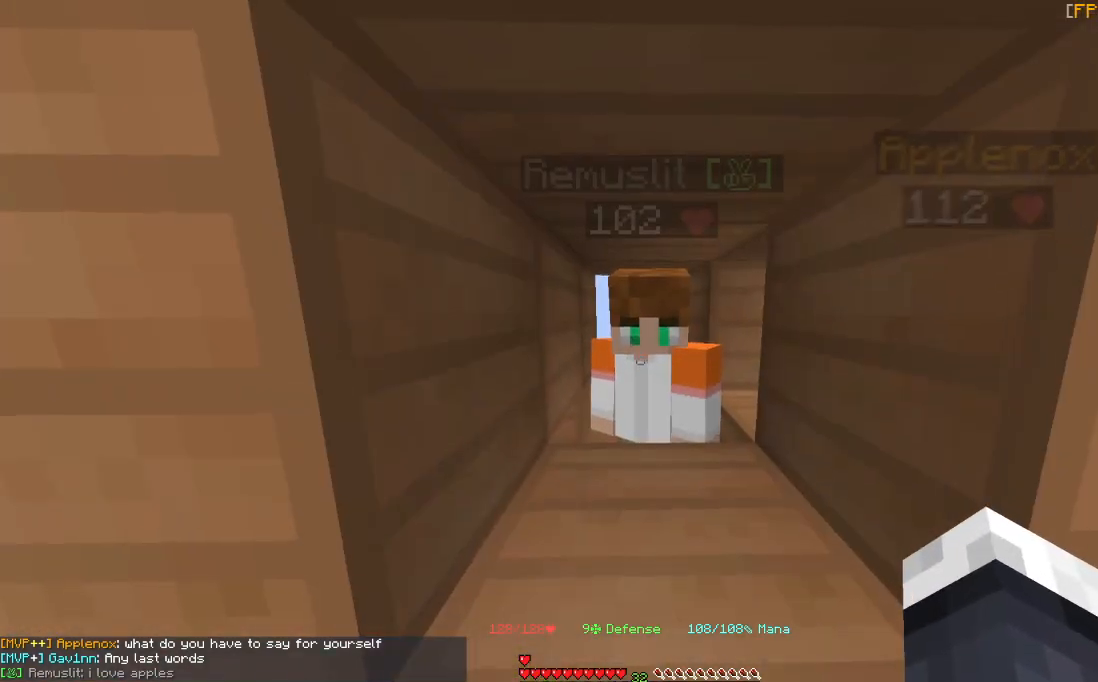
{"keys": ["d"], "mouse": [], "events": [[367, "d", "down"]]}
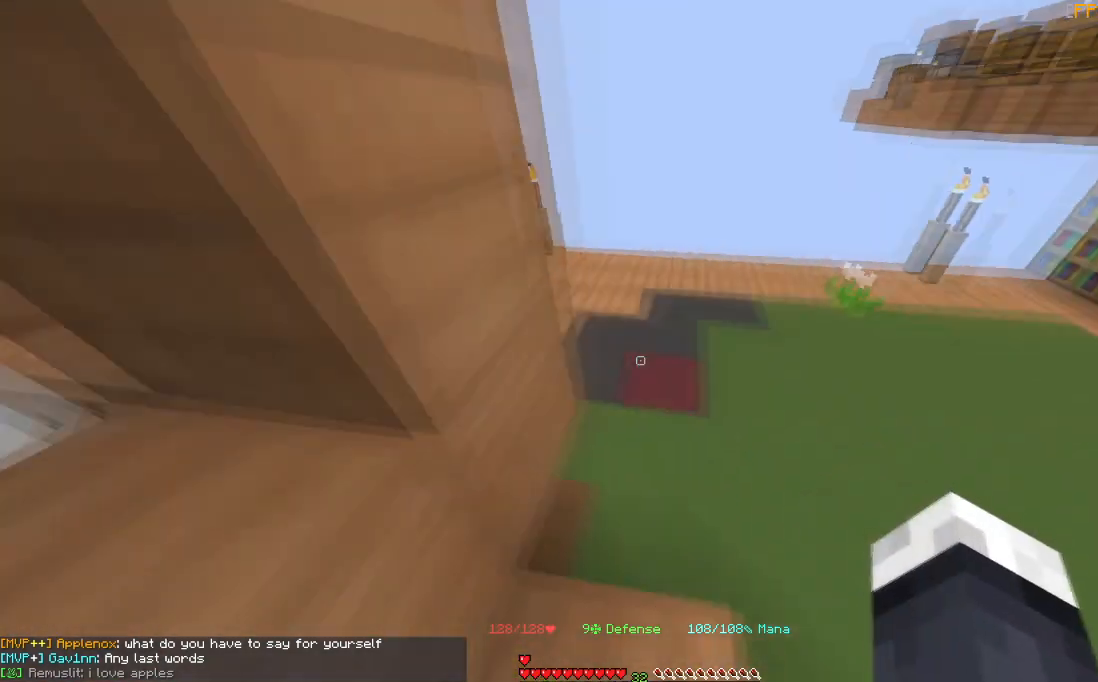
{"keys": ["a", "w"], "mouse": [], "events": [[134, "a", "down"], [134, "d", "up"], [267, "w", "down"]]}
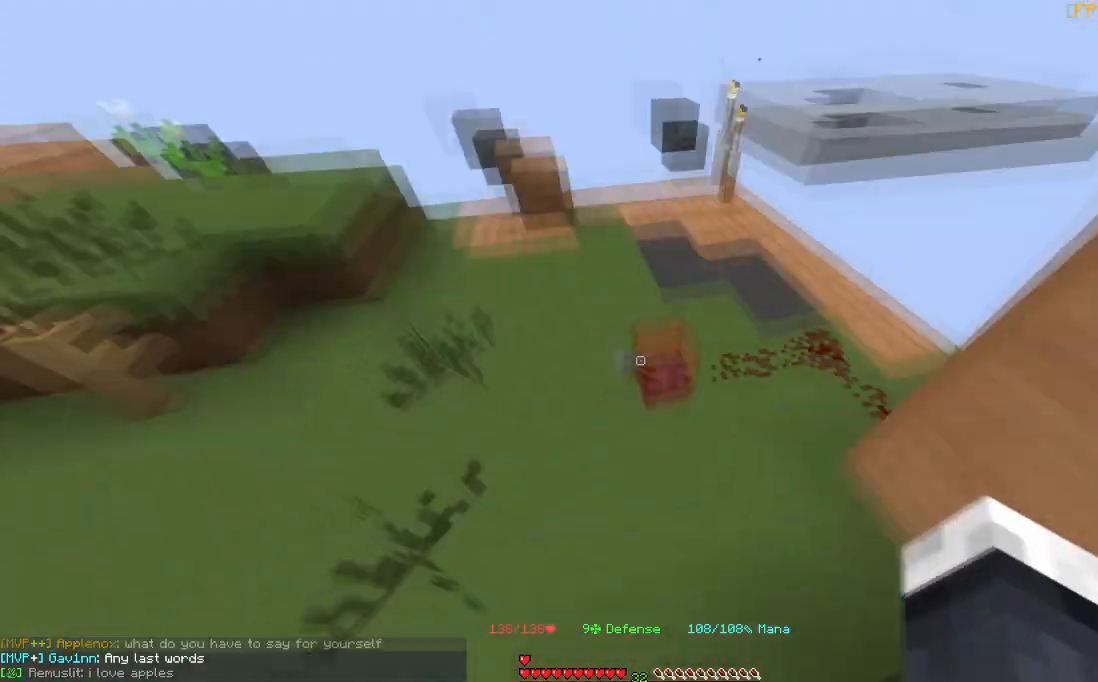
{"keys": ["a"], "mouse": [], "events": [[133, "w", "up"], [200, "a", "up"], [233, "mouse_right", "down"], [333, "mouse_right", "up"], [400, "a", "down"]]}
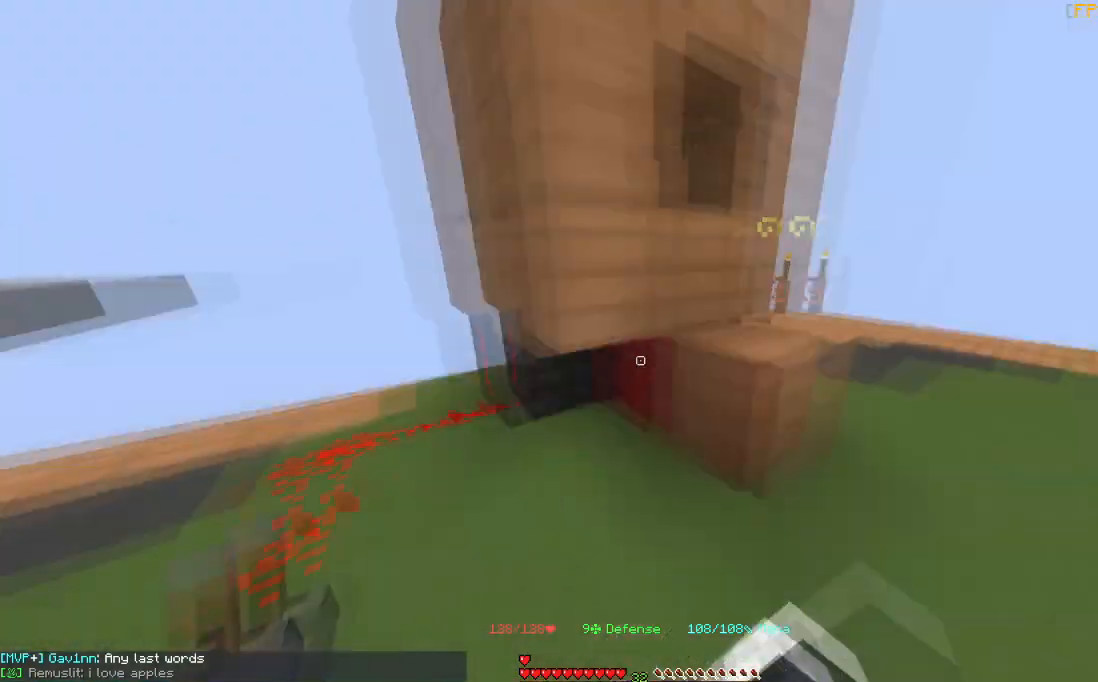
{"keys": ["d", "space", "w"], "mouse": [], "events": [[67, "a", "up"], [67, "d", "down"], [167, "w", "down"], [200, "space", "down"], [234, "d", "up"], [467, "d", "down"]]}
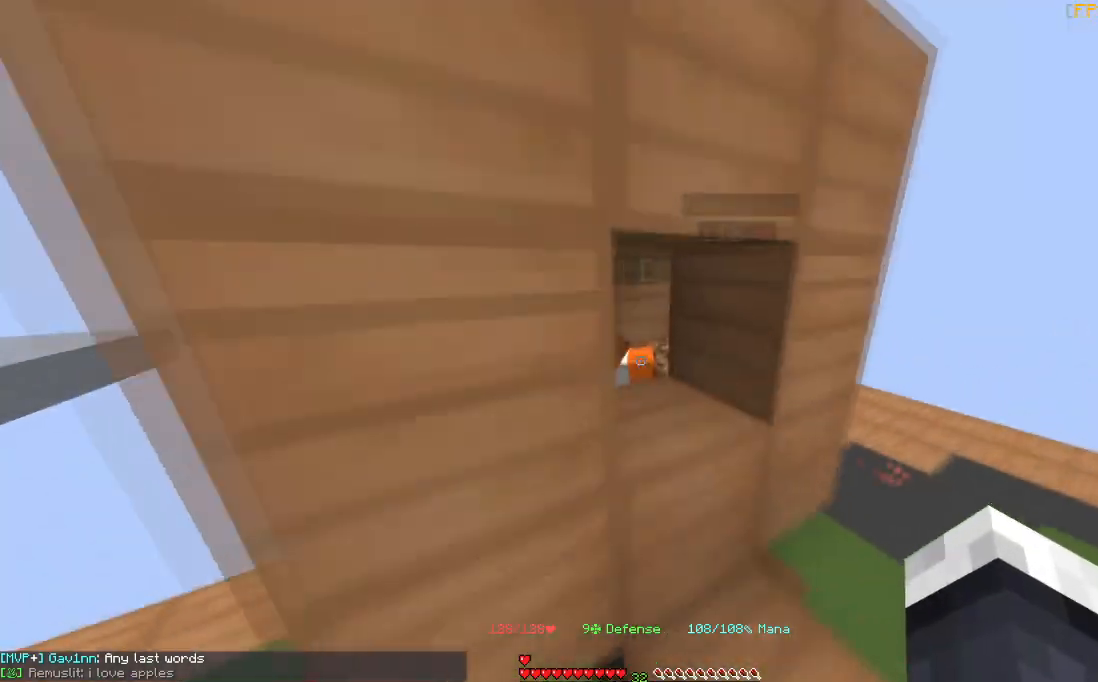
{"keys": [], "mouse": [], "events": [[33, "space", "up"], [200, "w", "up"], [233, "d", "up"]]}
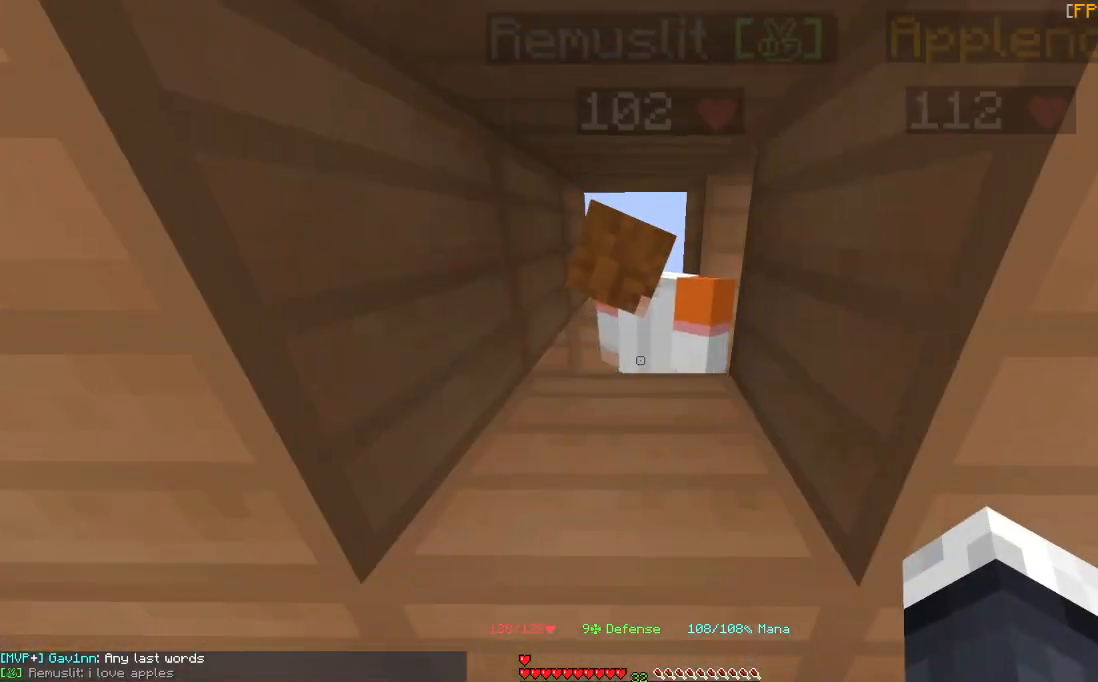
{"keys": ["space", "w"], "mouse": [], "events": [[367, "w", "down"], [501, "space", "down"]]}
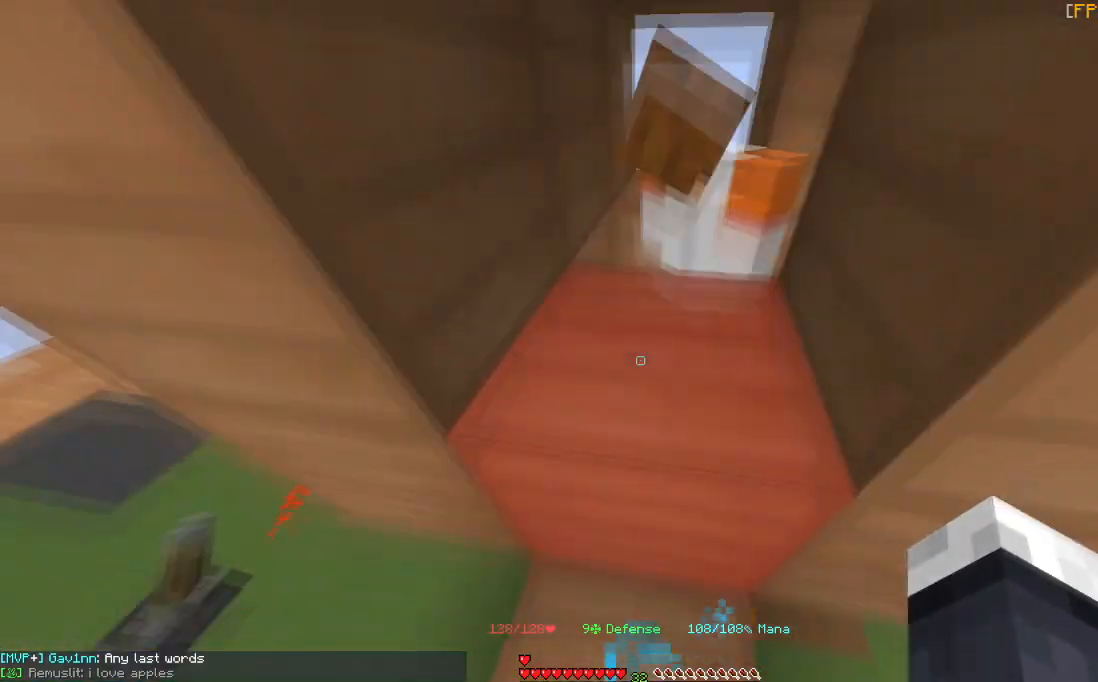
{"keys": [], "mouse": [], "events": [[333, "space", "up"], [467, "w", "up"]]}
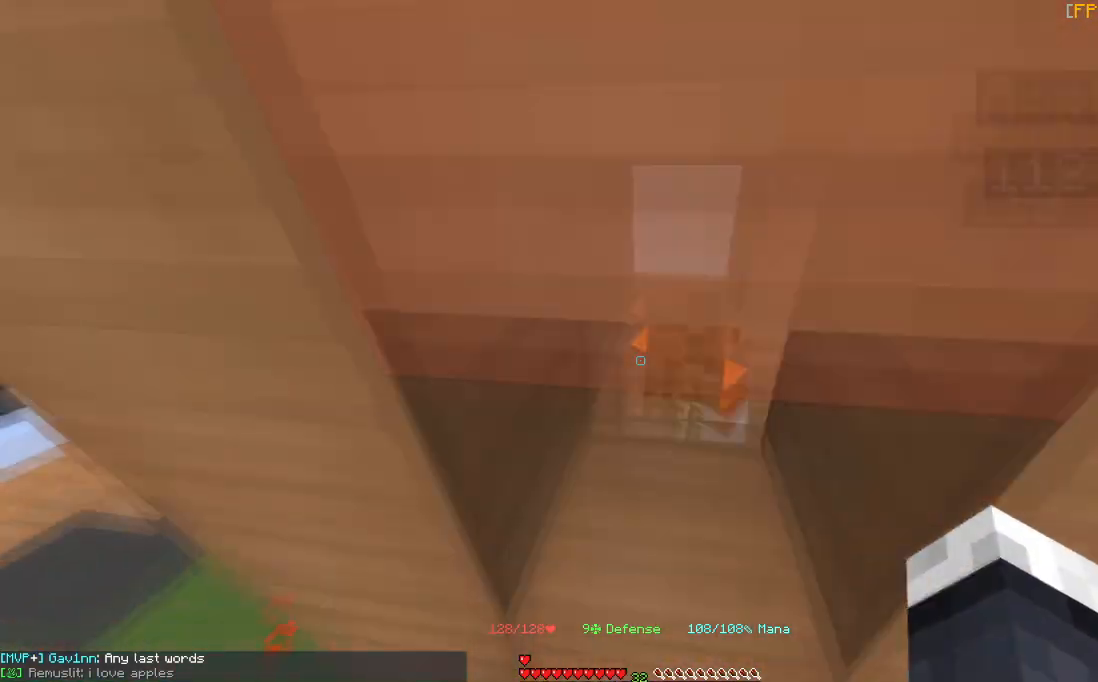
{"keys": [], "mouse": [], "events": []}
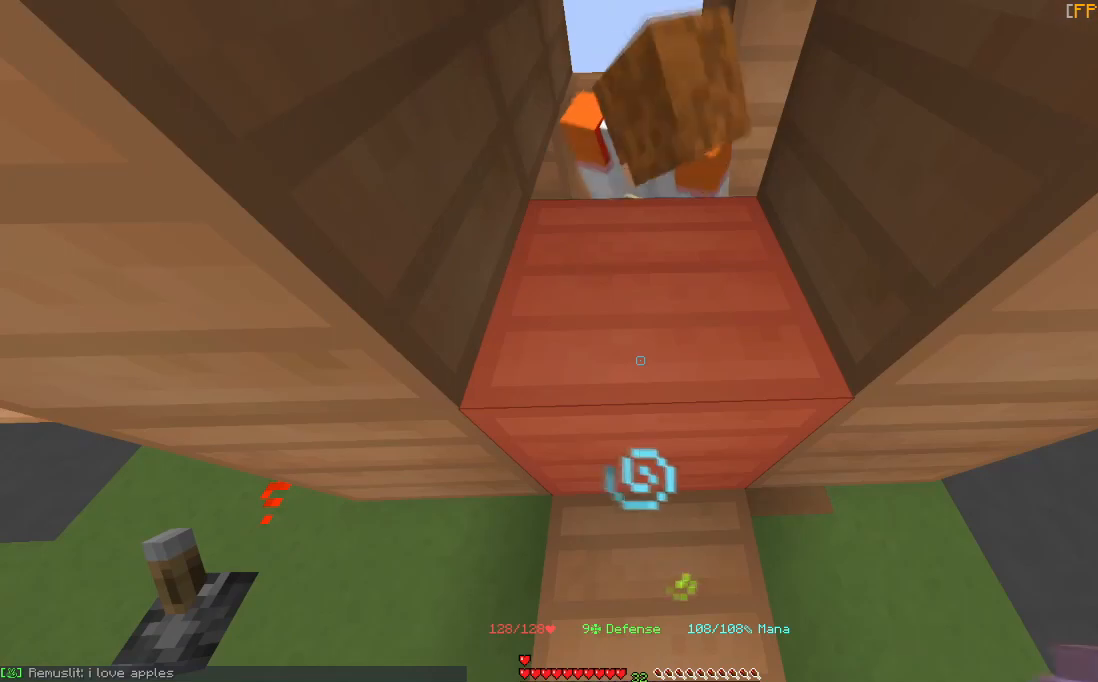
{"keys": [], "mouse": ["left"], "events": [[267, "mouse_left", "down"]]}
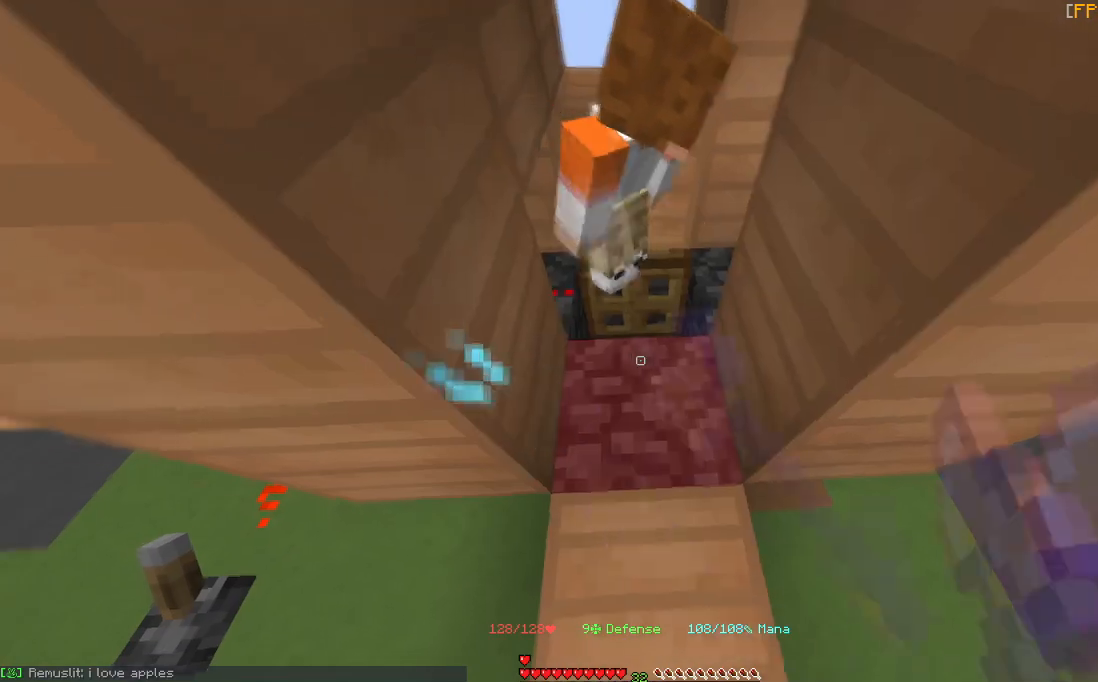
{"keys": [], "mouse": ["left"], "events": []}